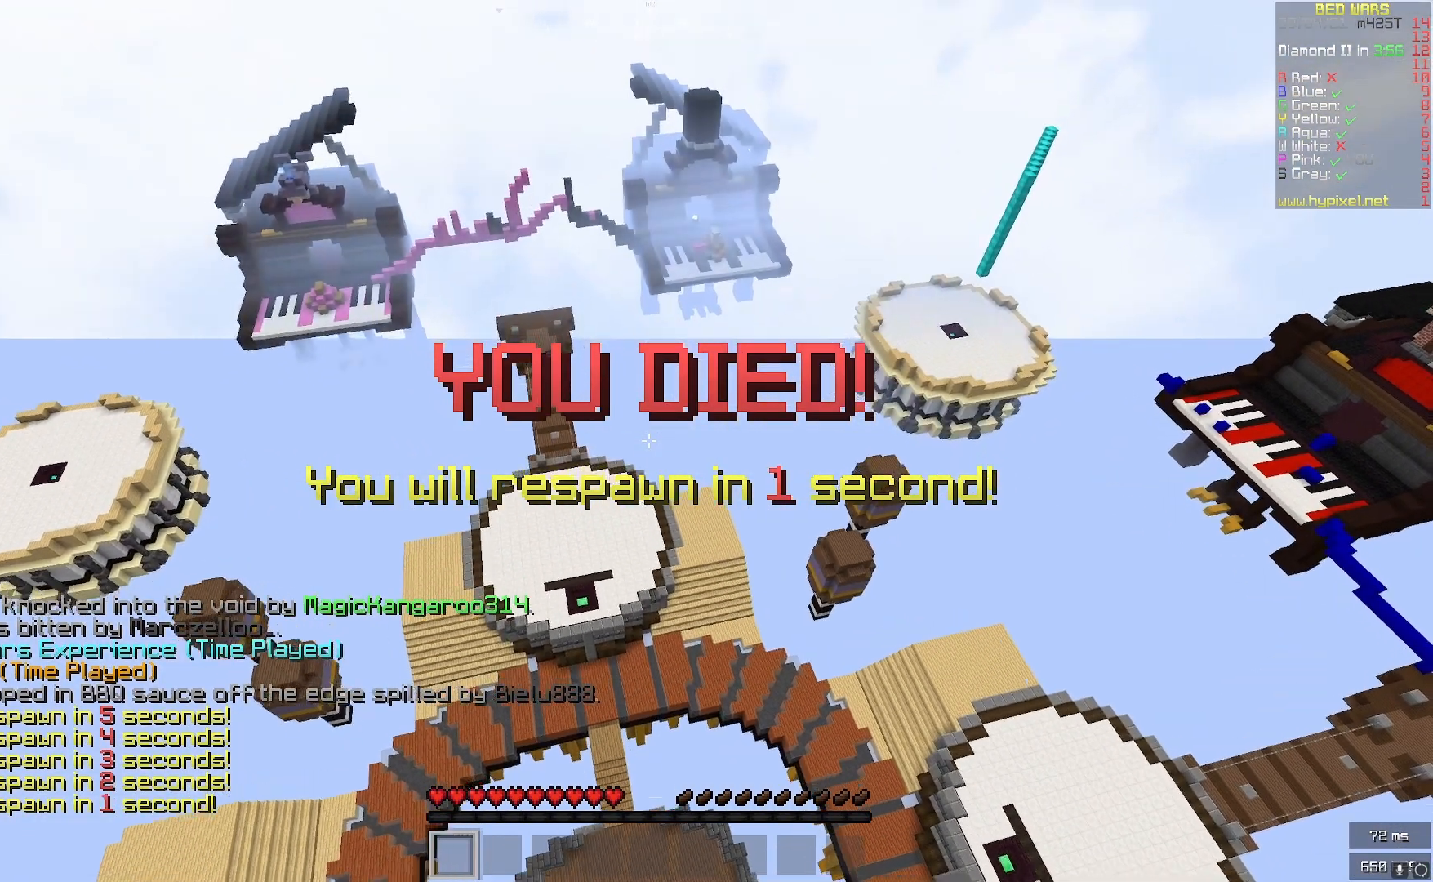
Gameplay with keyboard and mouse; each line is a JSON object with the keys and mouse buttons held at the frame after it. "events" lists presses ("down") and releases ("up") of "a", "d", "s", "w", "mouse_left" and "mouse_right" between this image and that frame as [ms after this image, input, new state], when the widget could be followed in between. "mouse_left", "mouse_right" = the "left", "right" buttons of the "mouse" list. No other keys are recorded. Fast repeated clicks can show as one long hold. Mouse movement is not recorded.
{"keys": ["s"], "mouse": [], "events": [[292, "s", "down"]]}
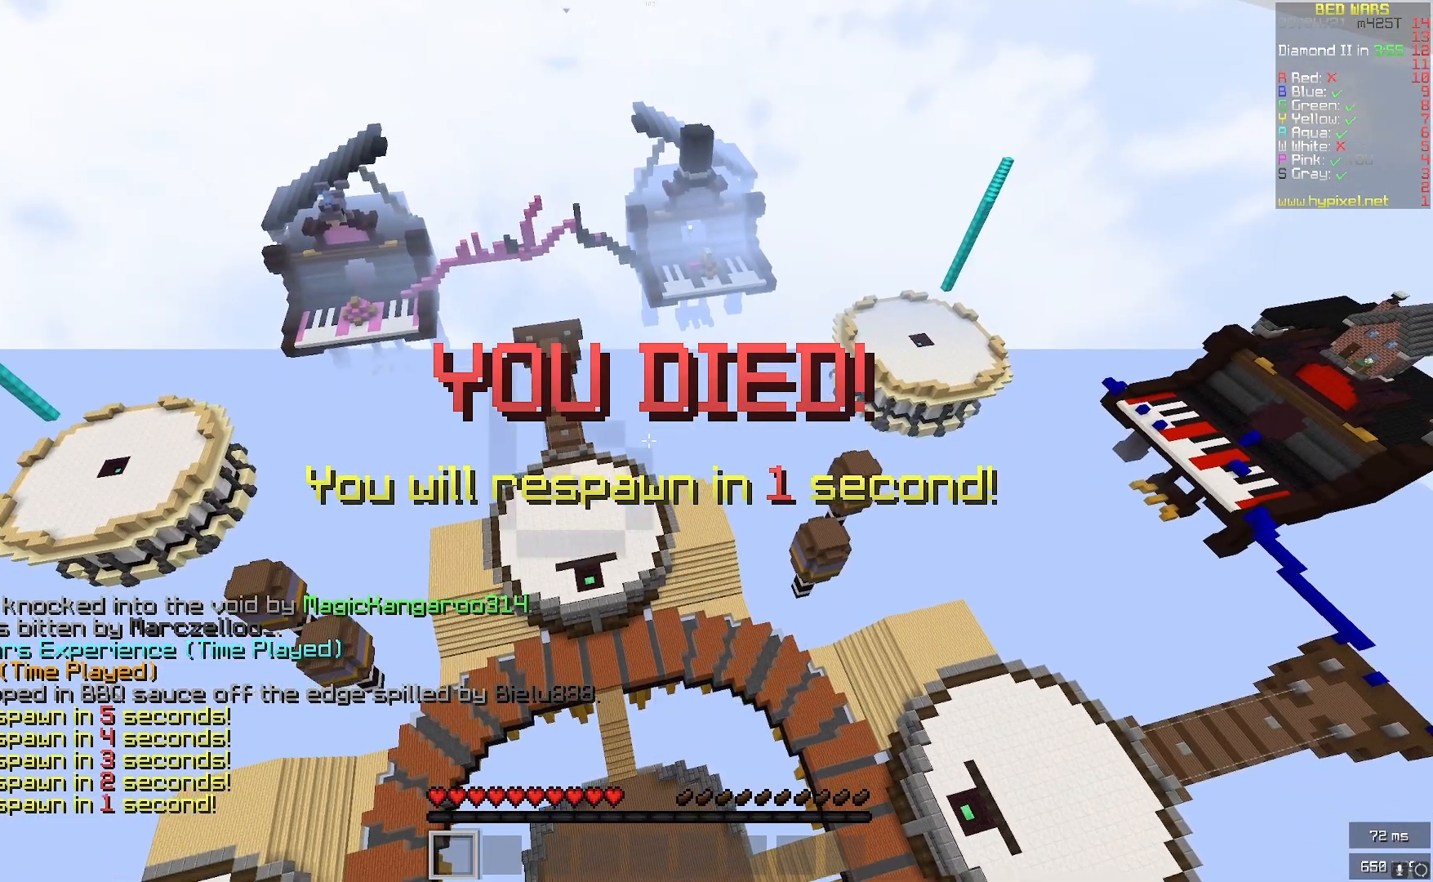
{"keys": ["s"], "mouse": [], "events": []}
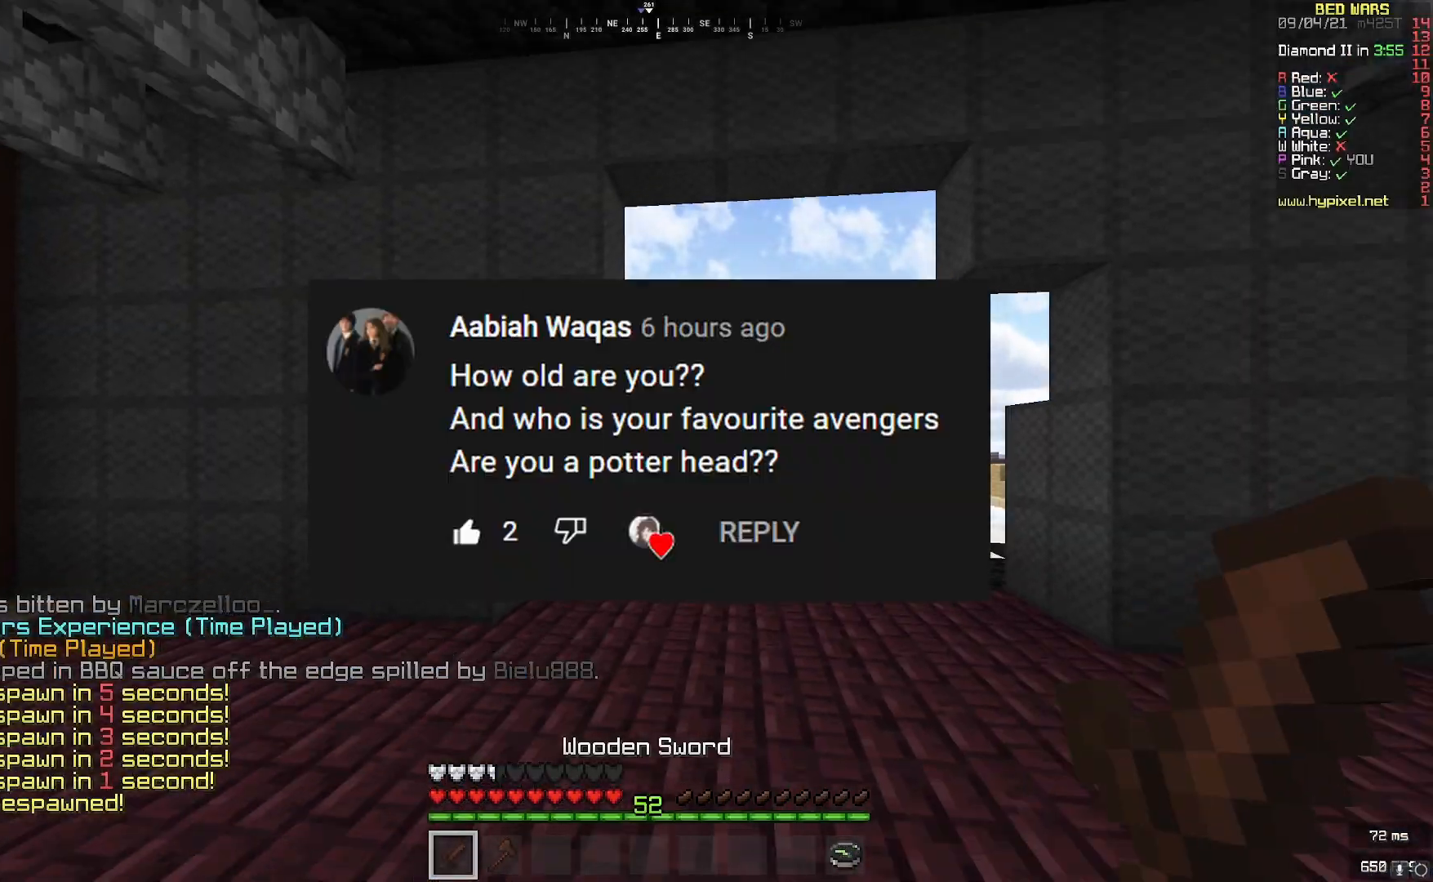
{"keys": ["s"], "mouse": [], "events": []}
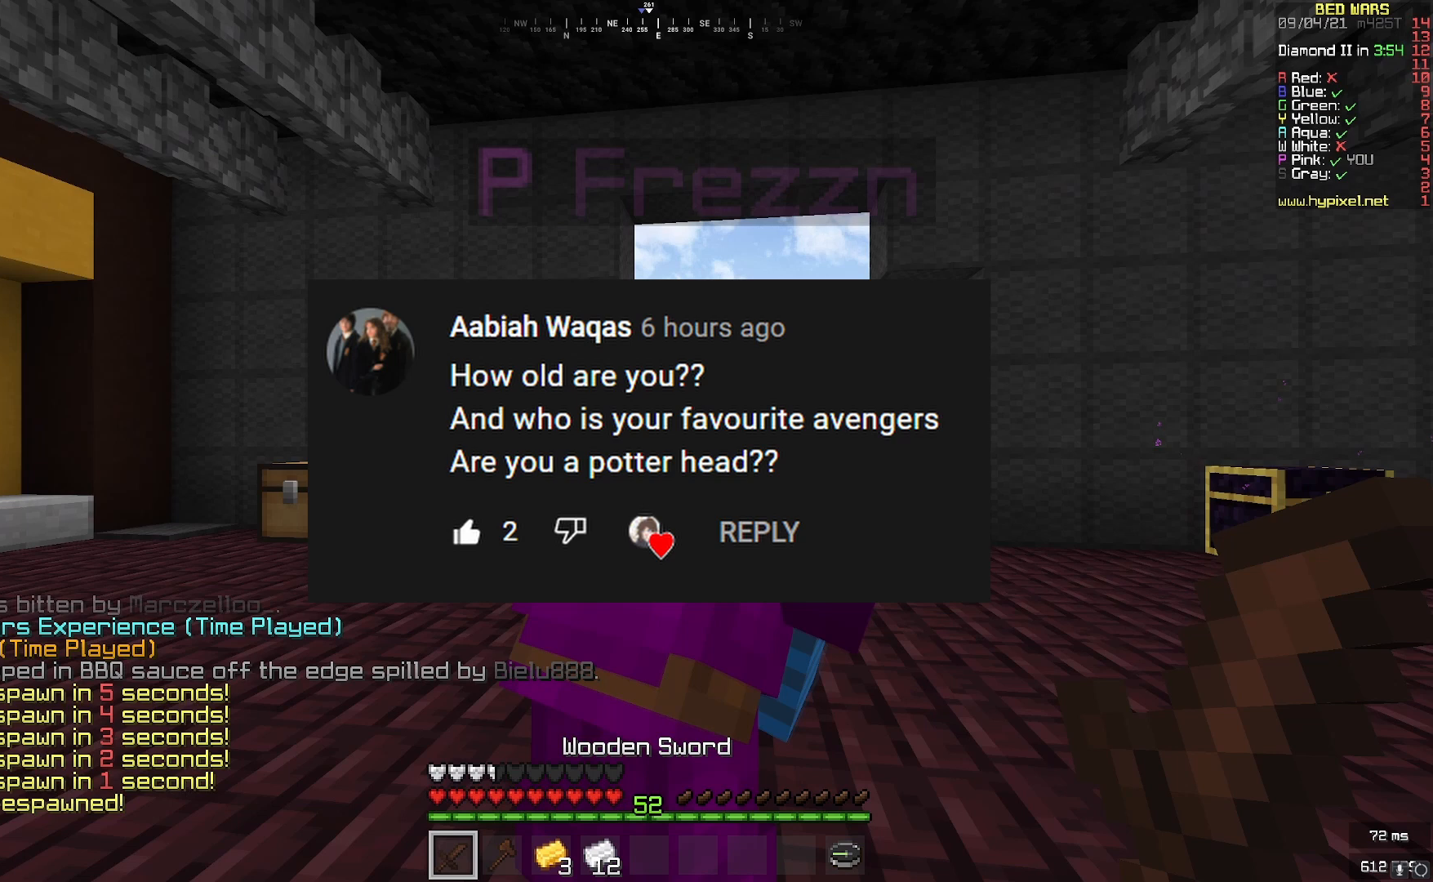
{"keys": [], "mouse": [], "events": [[167, "s", "up"]]}
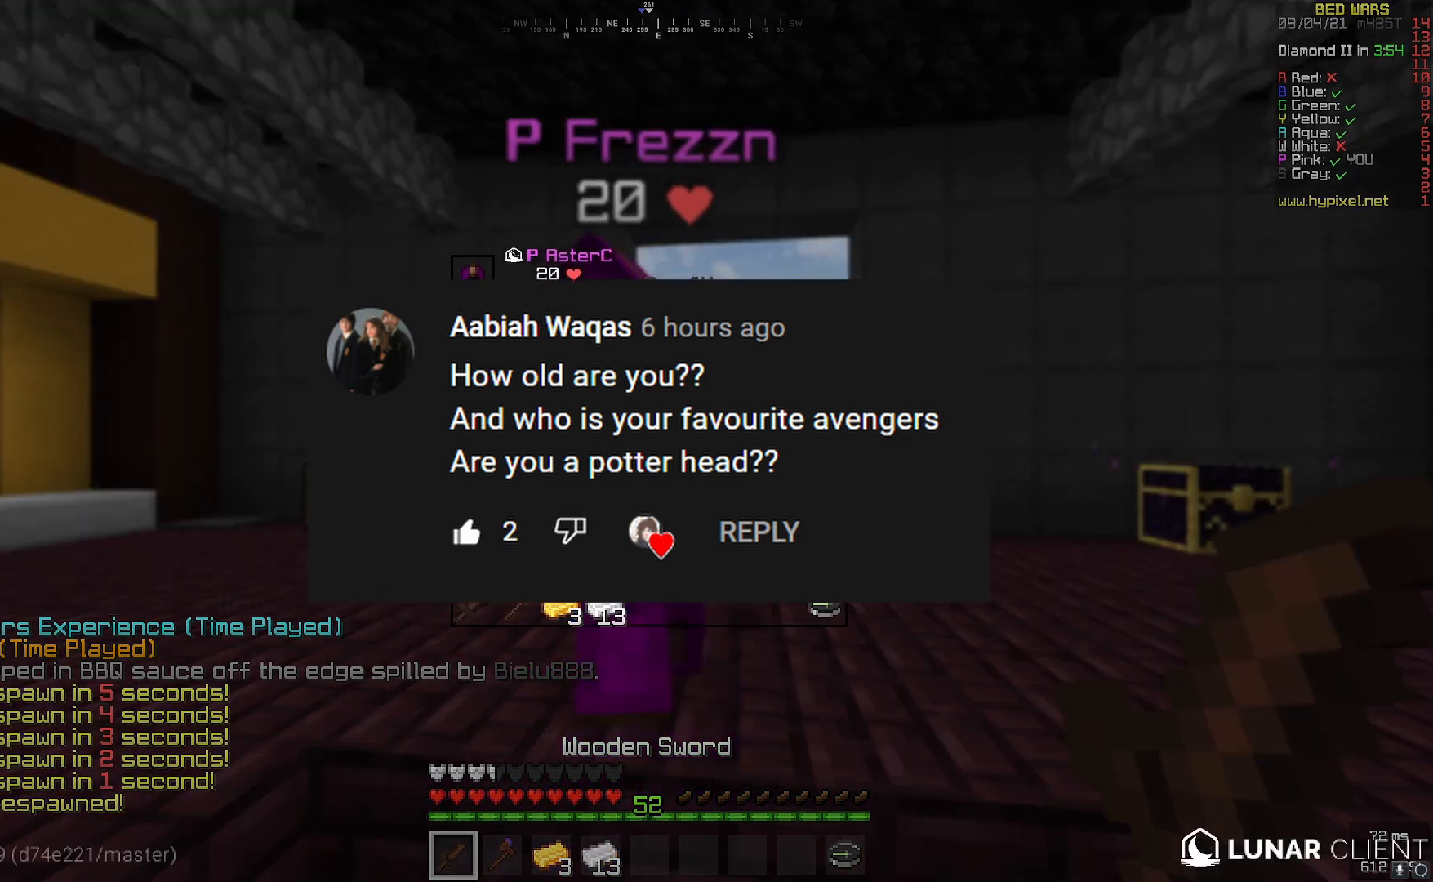
{"keys": [], "mouse": [], "events": []}
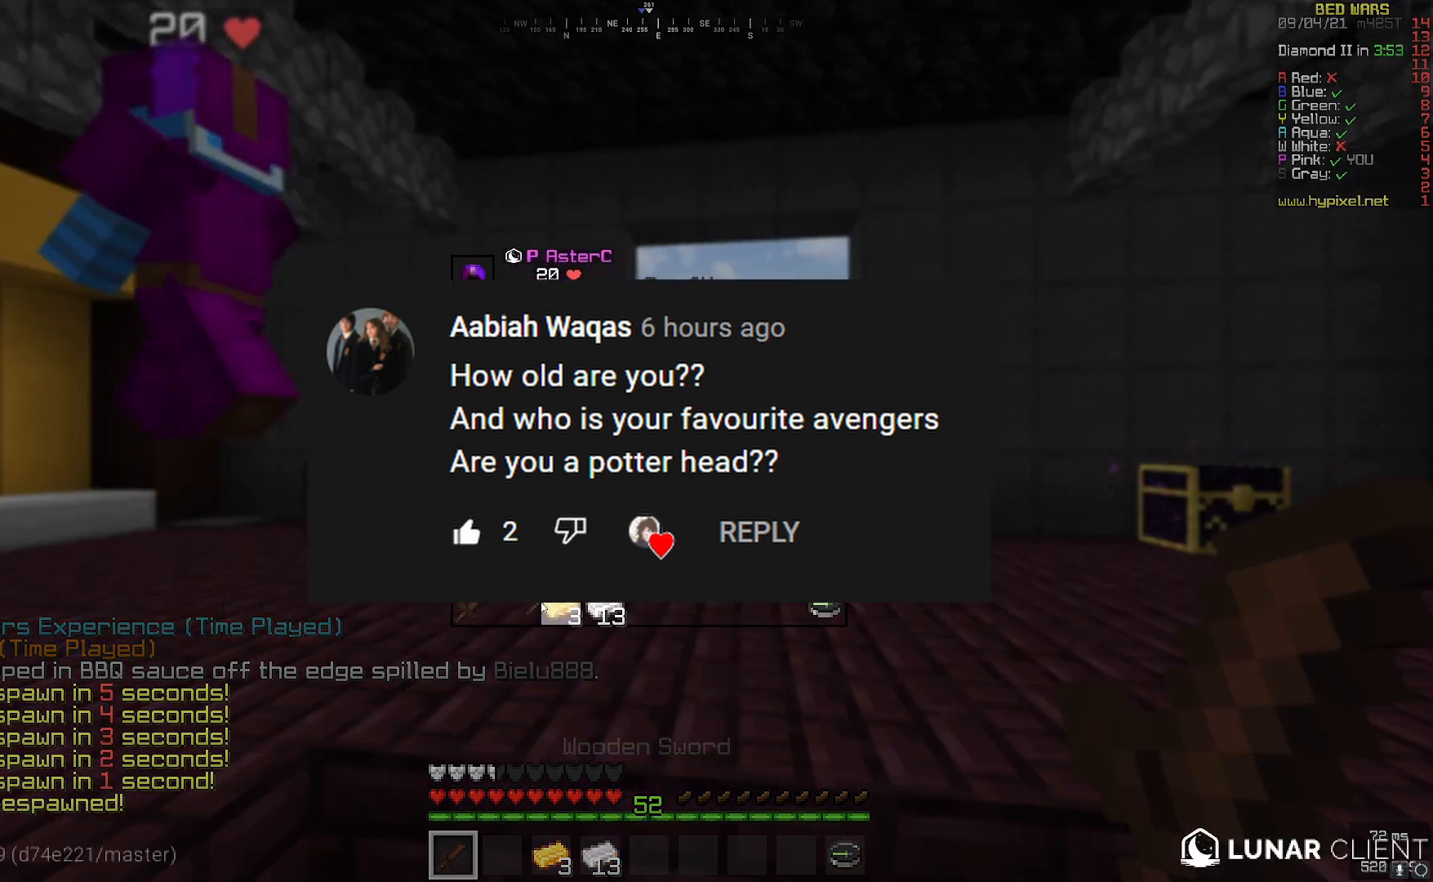
{"keys": [], "mouse": [], "events": []}
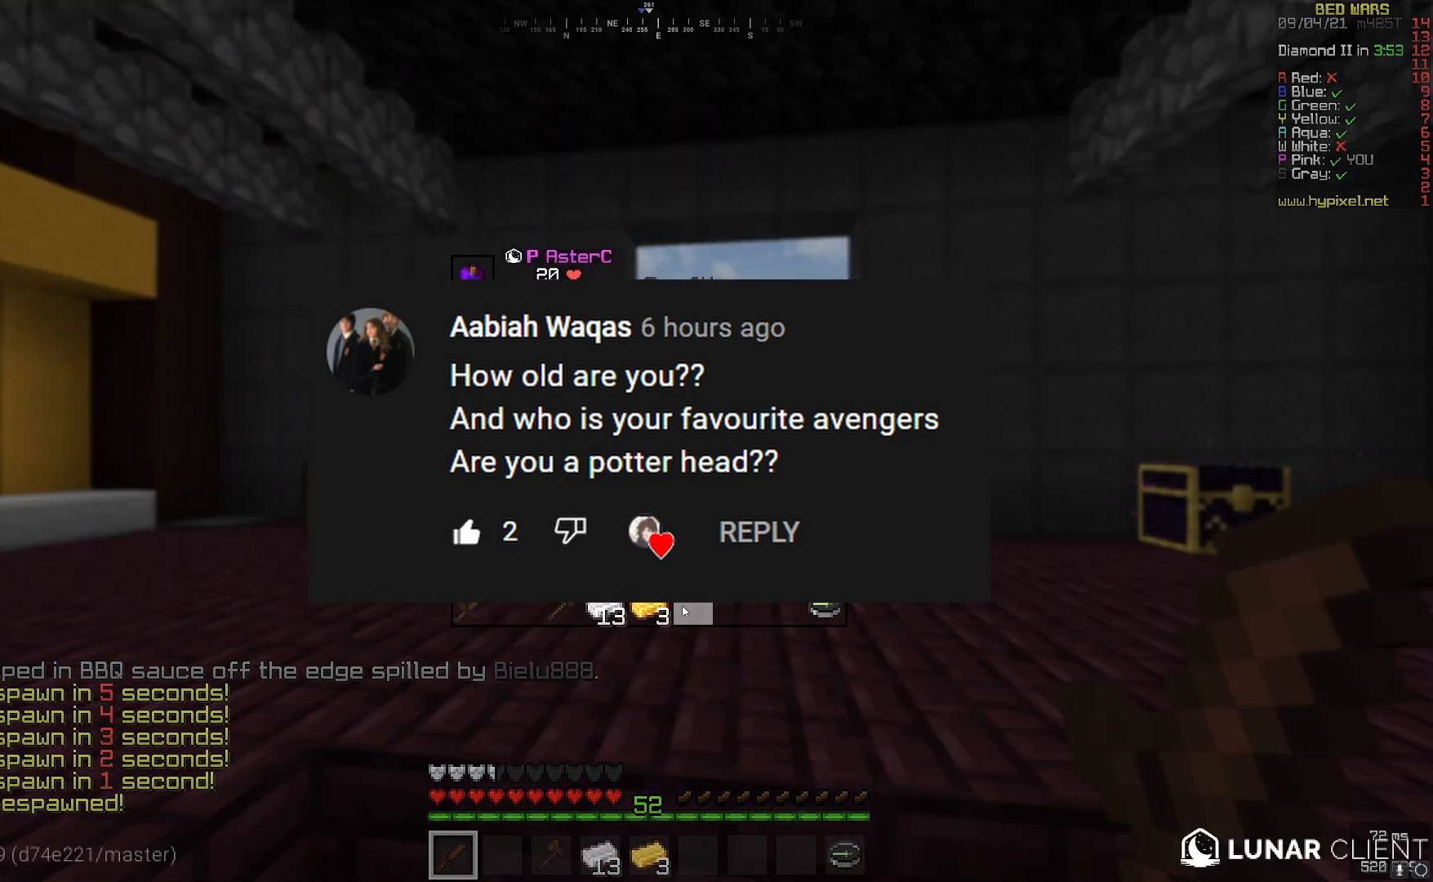
{"keys": [], "mouse": [], "events": []}
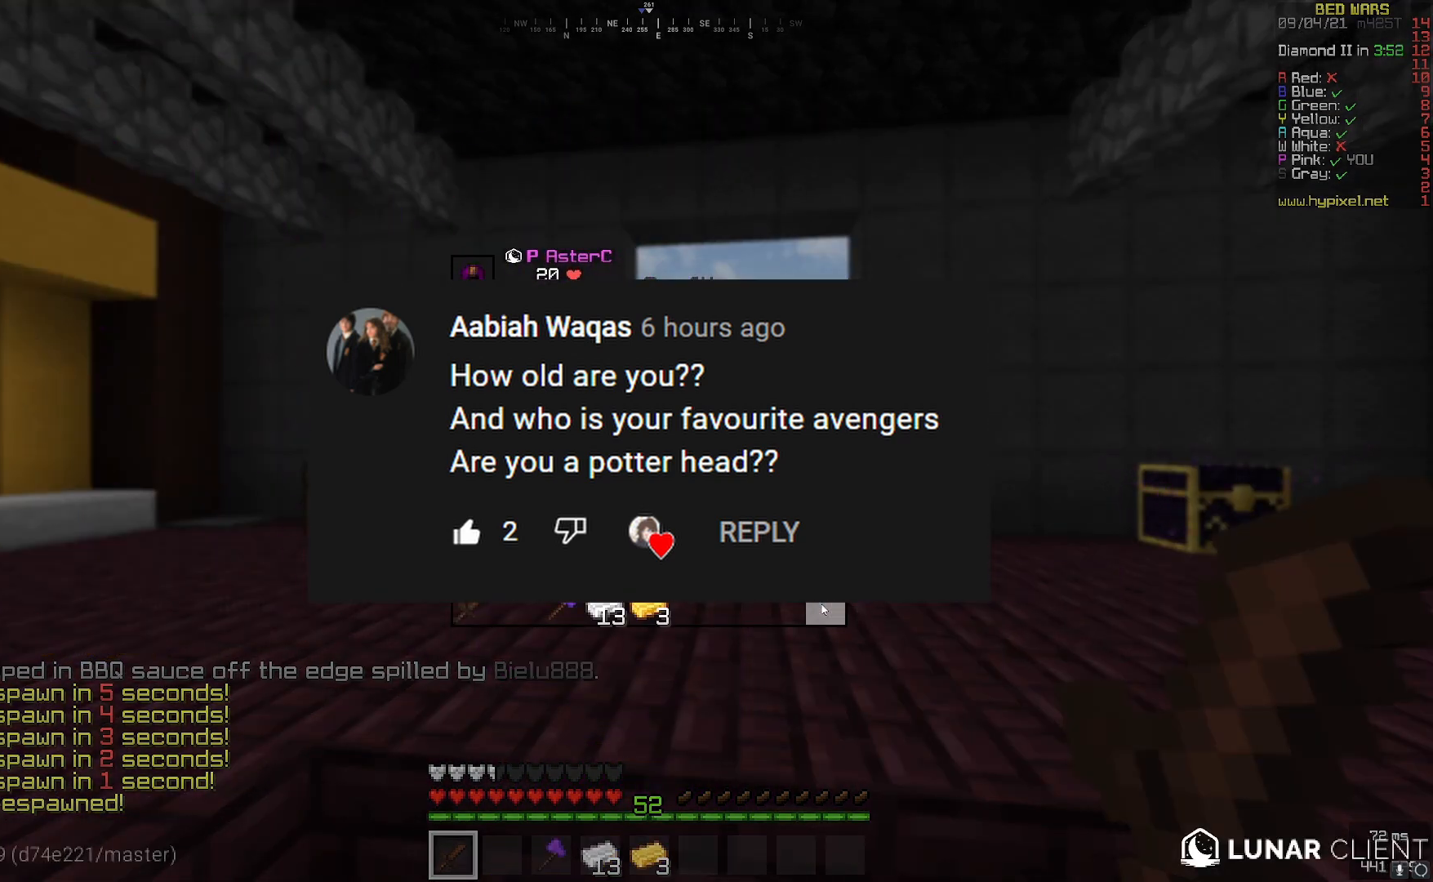
{"keys": [], "mouse": [], "events": []}
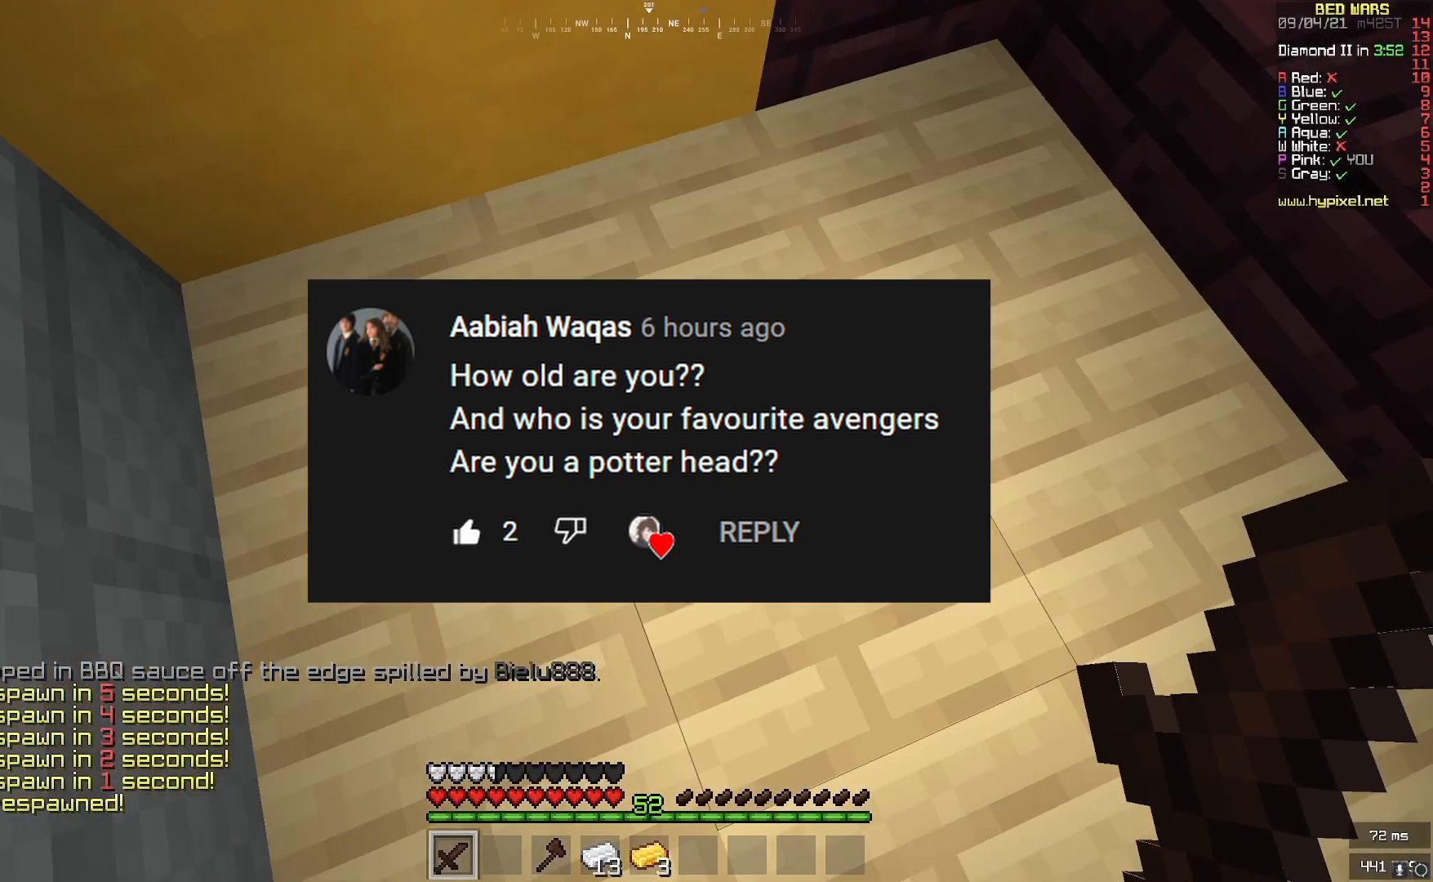
{"keys": ["w"], "mouse": [], "events": [[125, "w", "down"]]}
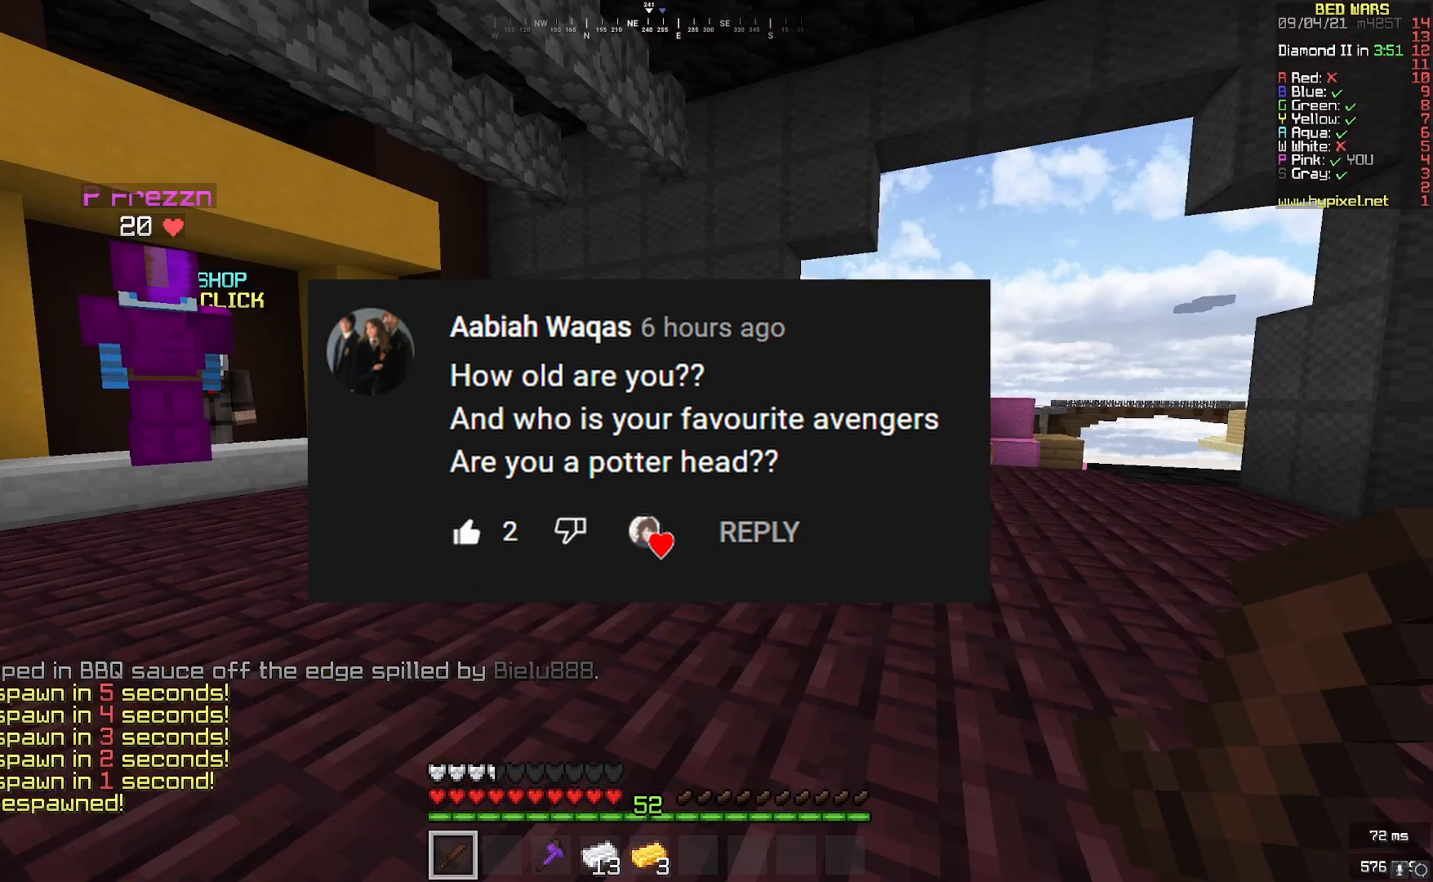
{"keys": ["w"], "mouse": [], "events": []}
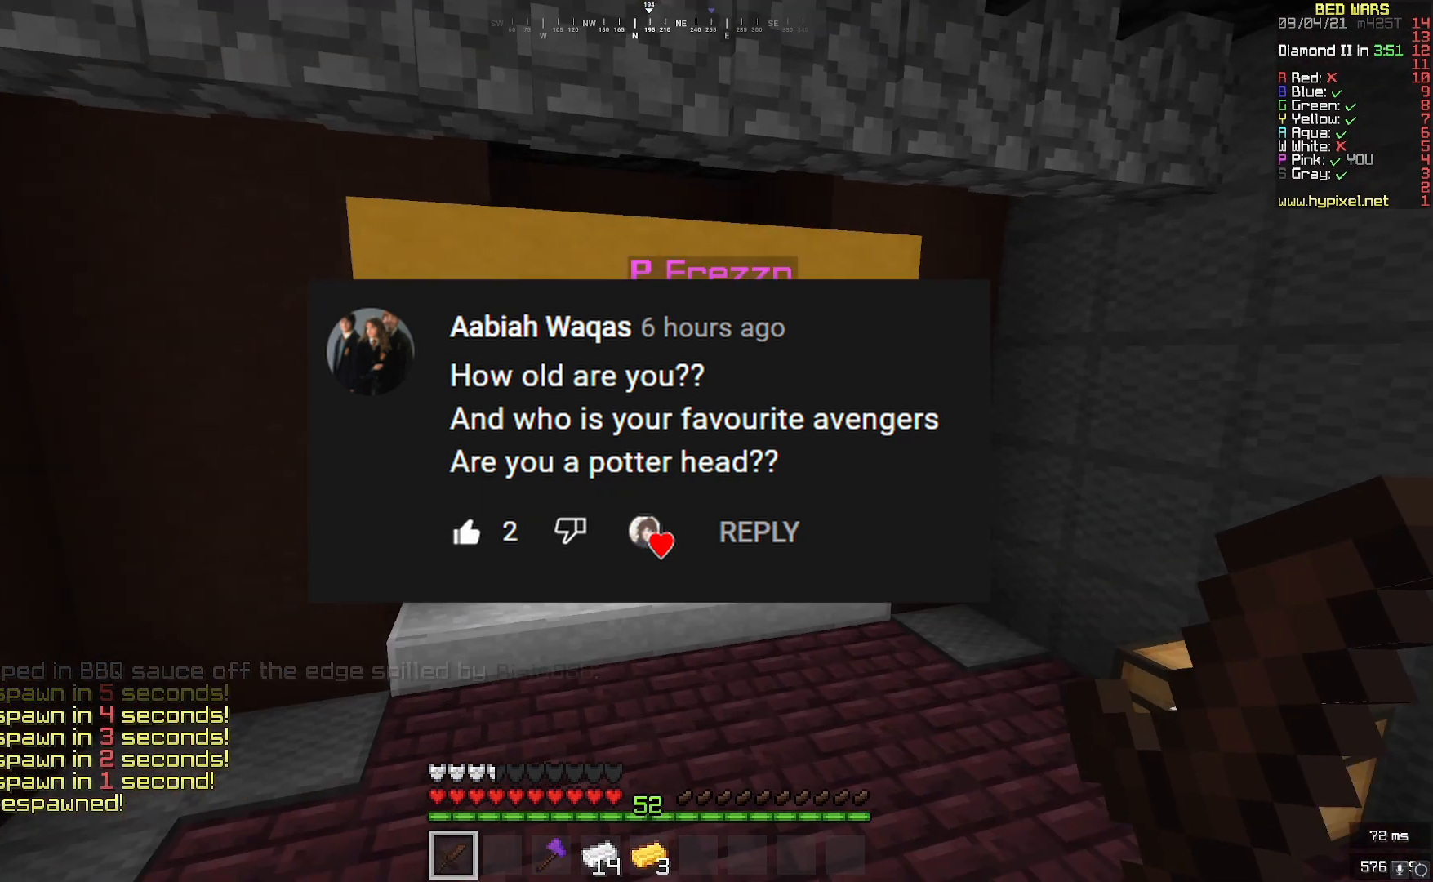
{"keys": ["w"], "mouse": [], "events": []}
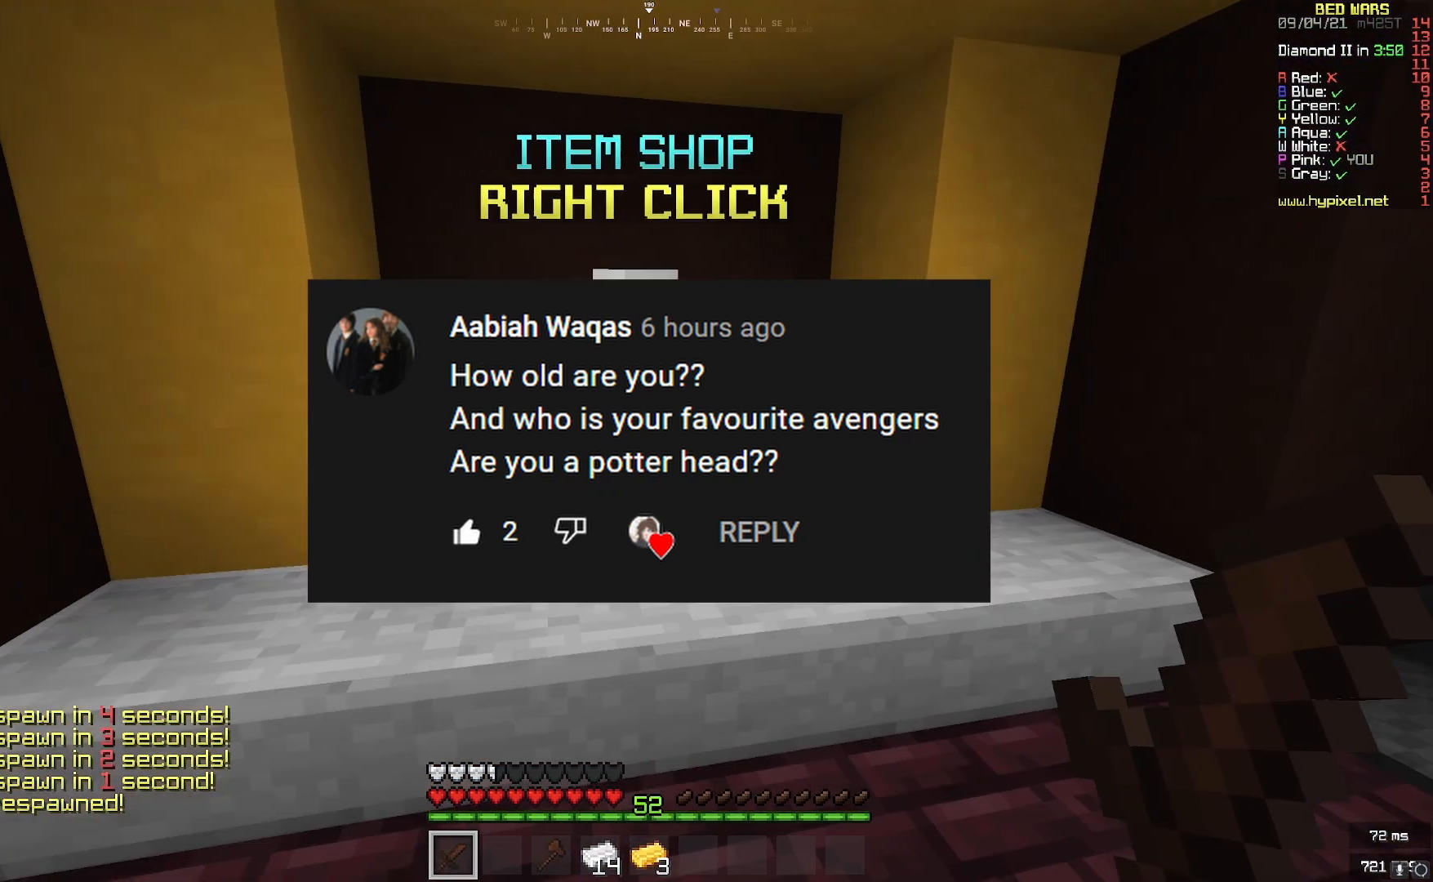
{"keys": [], "mouse": [], "events": [[83, "mouse_right", "down"], [125, "w", "up"], [208, "mouse_right", "up"]]}
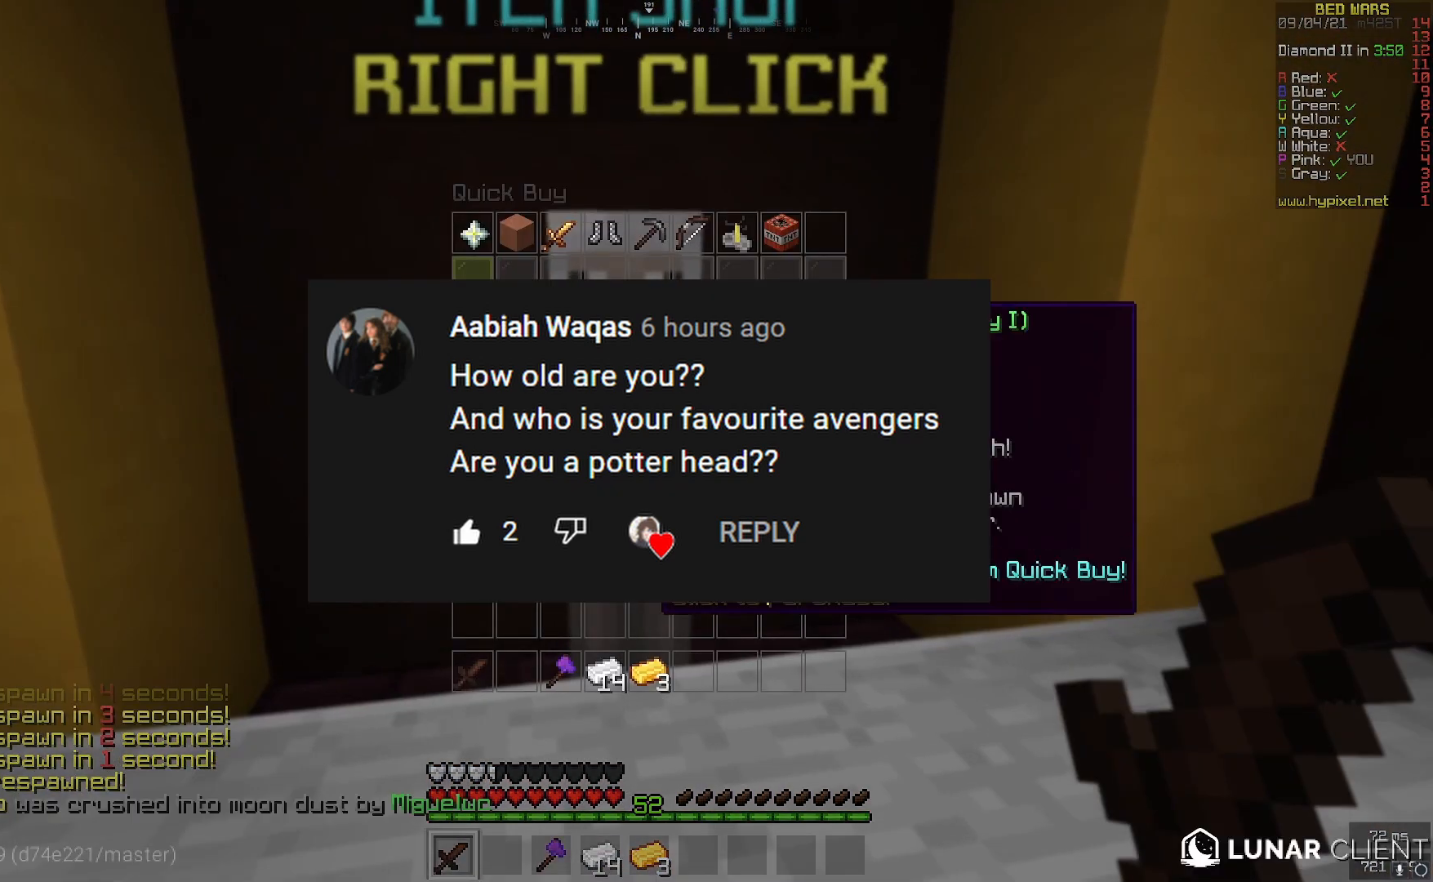
{"keys": [], "mouse": [], "events": []}
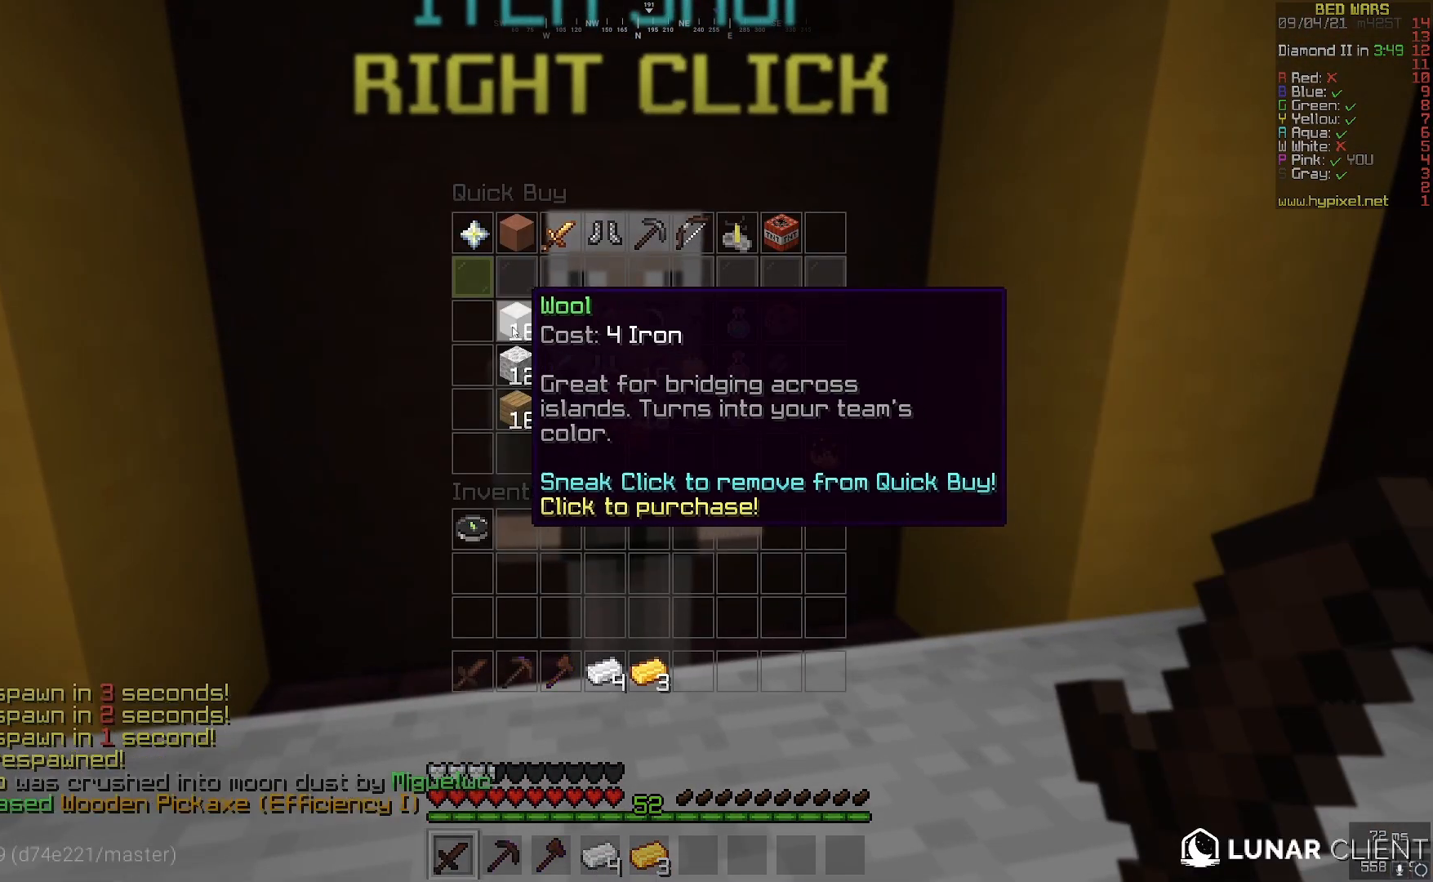
{"keys": ["w"], "mouse": [], "events": [[375, "w", "down"]]}
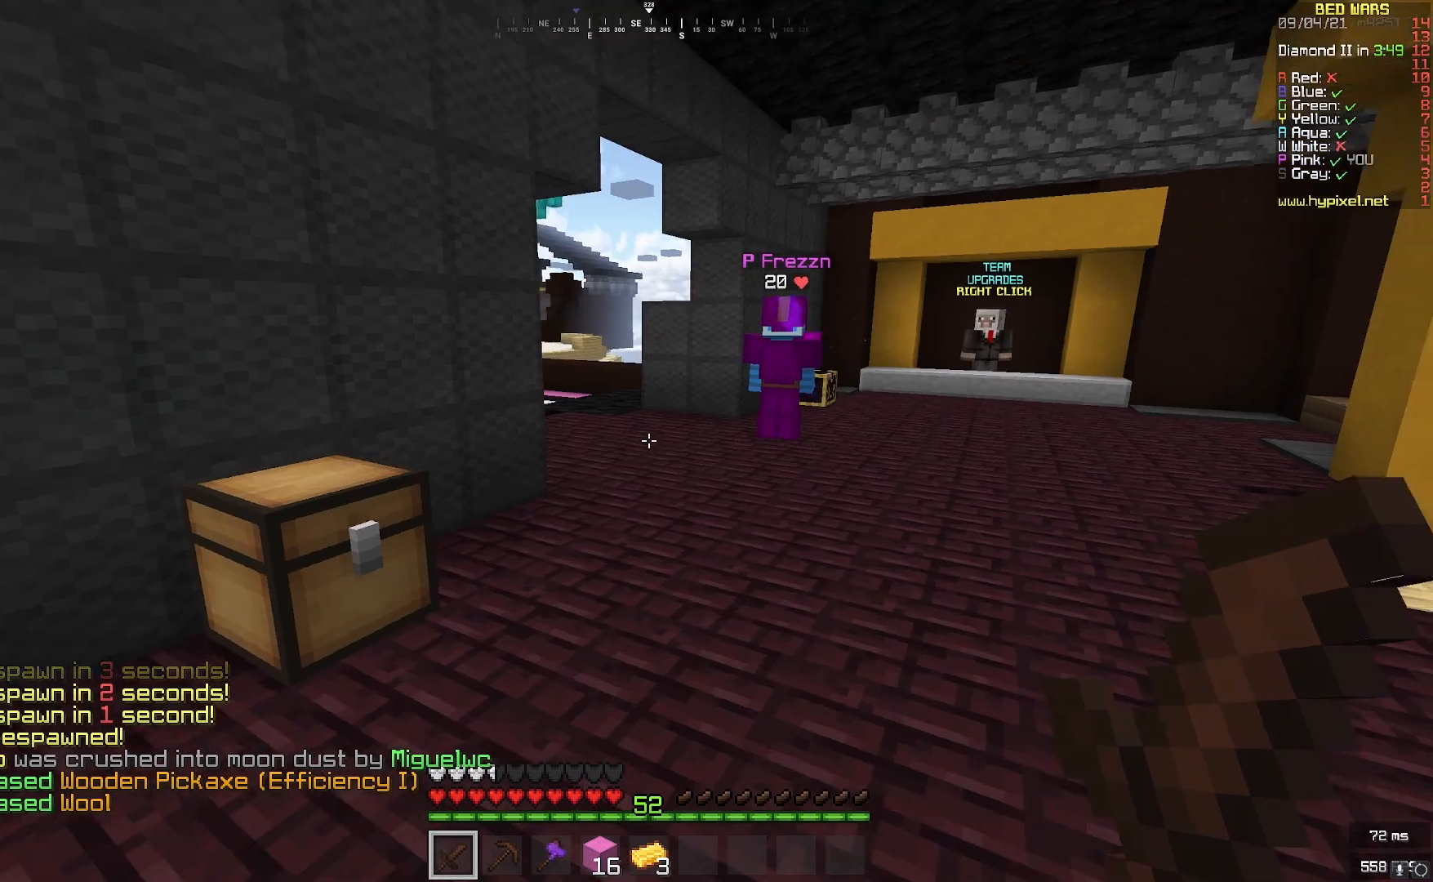
{"keys": ["w"], "mouse": [], "events": []}
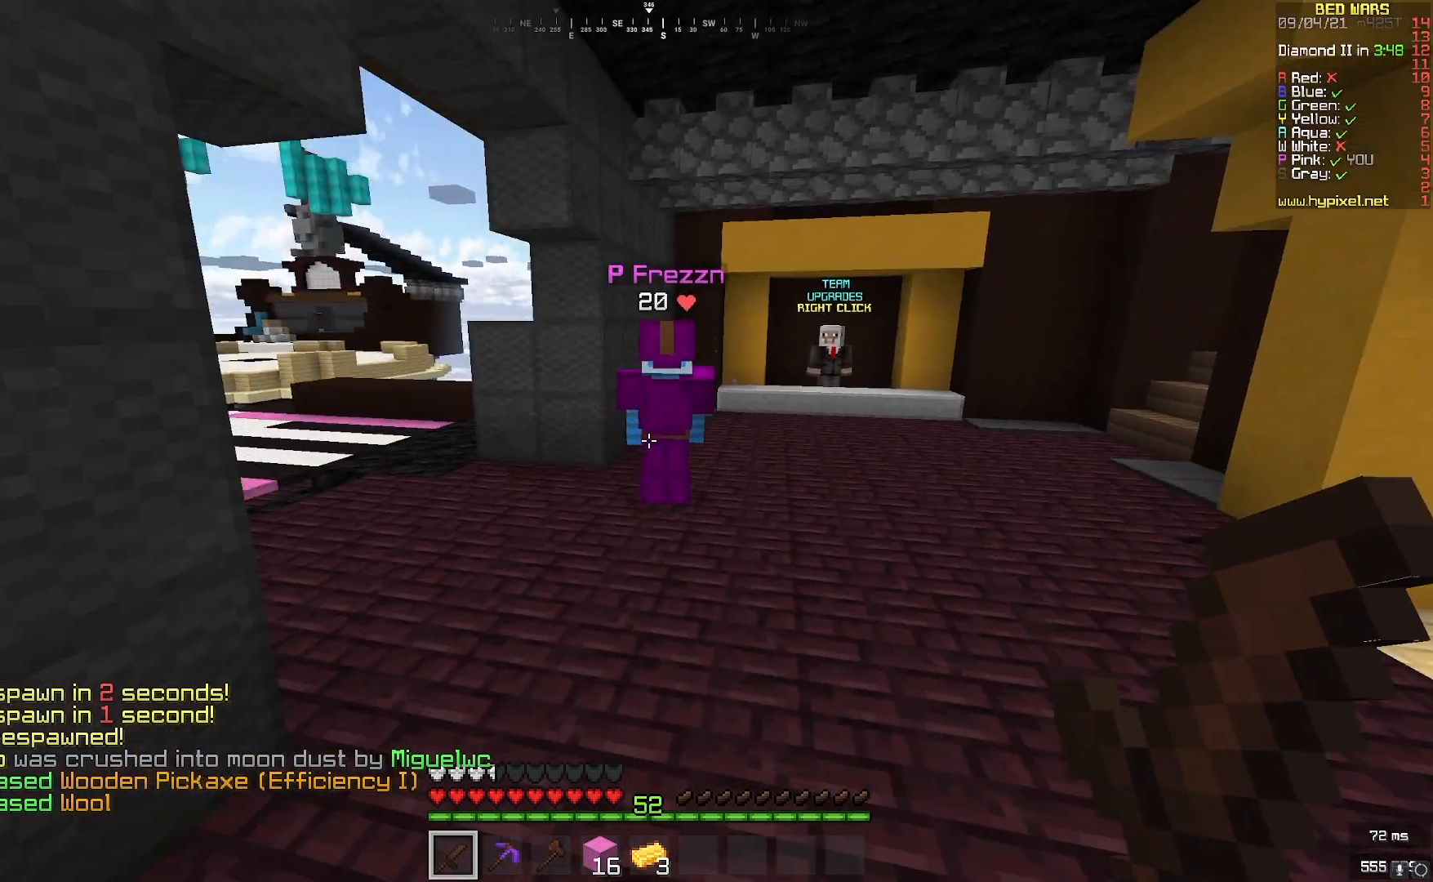
{"keys": ["w"], "mouse": [], "events": [[83, "d", "down"], [417, "d", "up"]]}
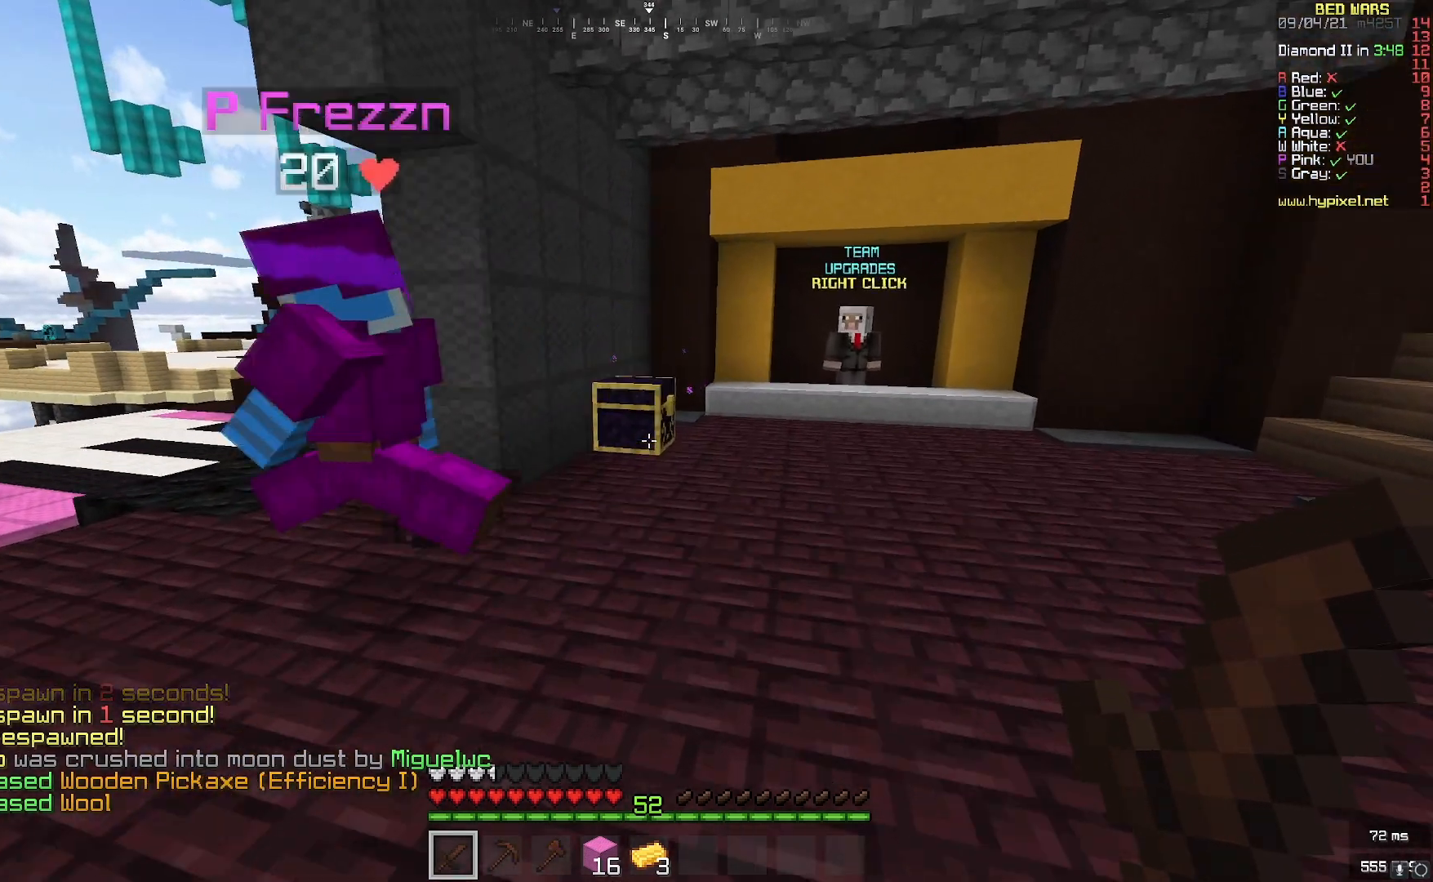
{"keys": ["w"], "mouse": ["right"], "events": [[458, "mouse_right", "down"]]}
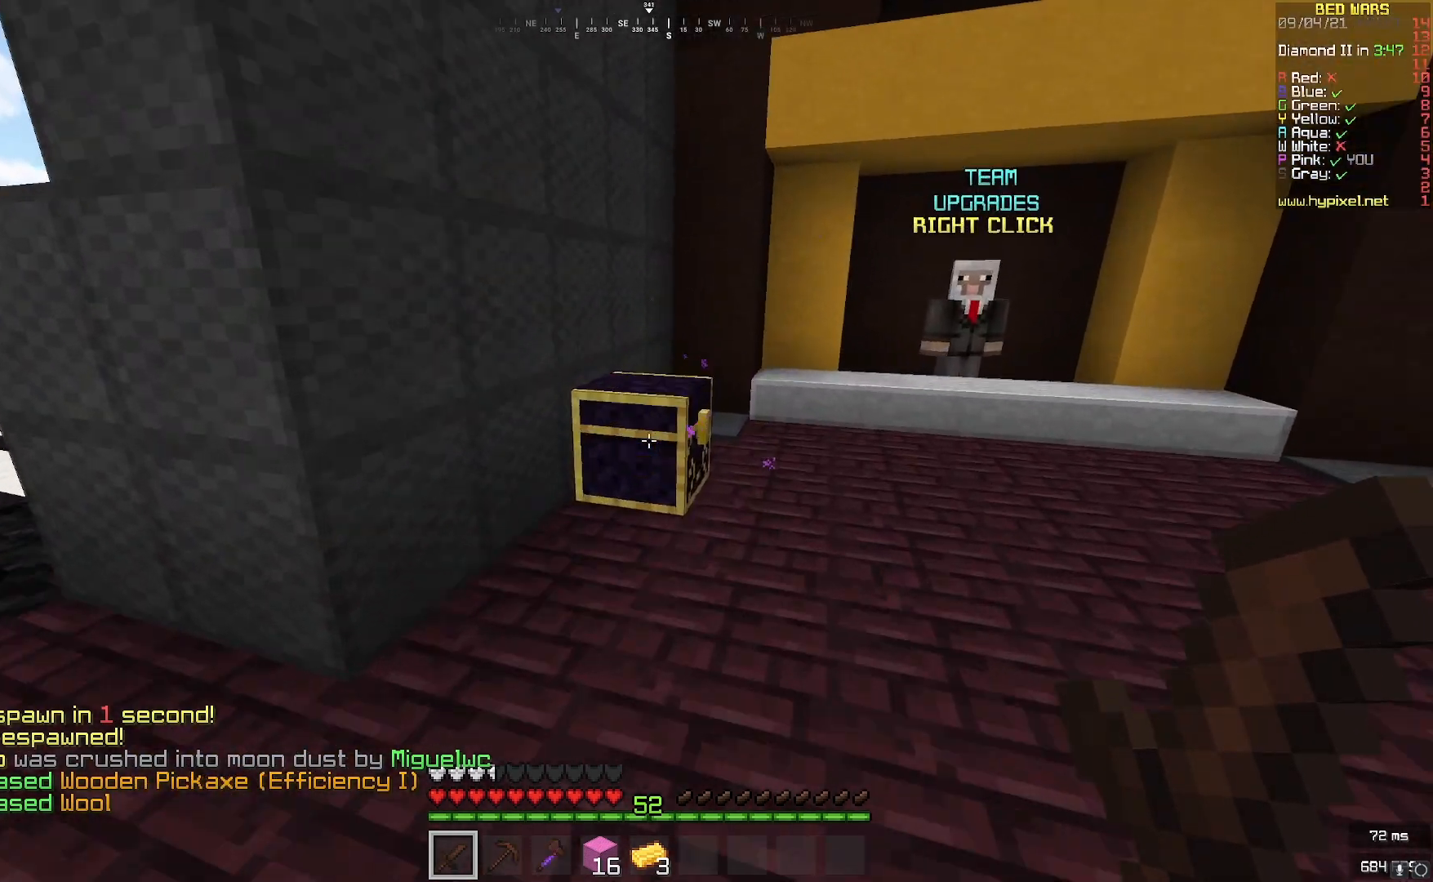
{"keys": [], "mouse": [], "events": [[42, "w", "up"], [83, "mouse_right", "up"]]}
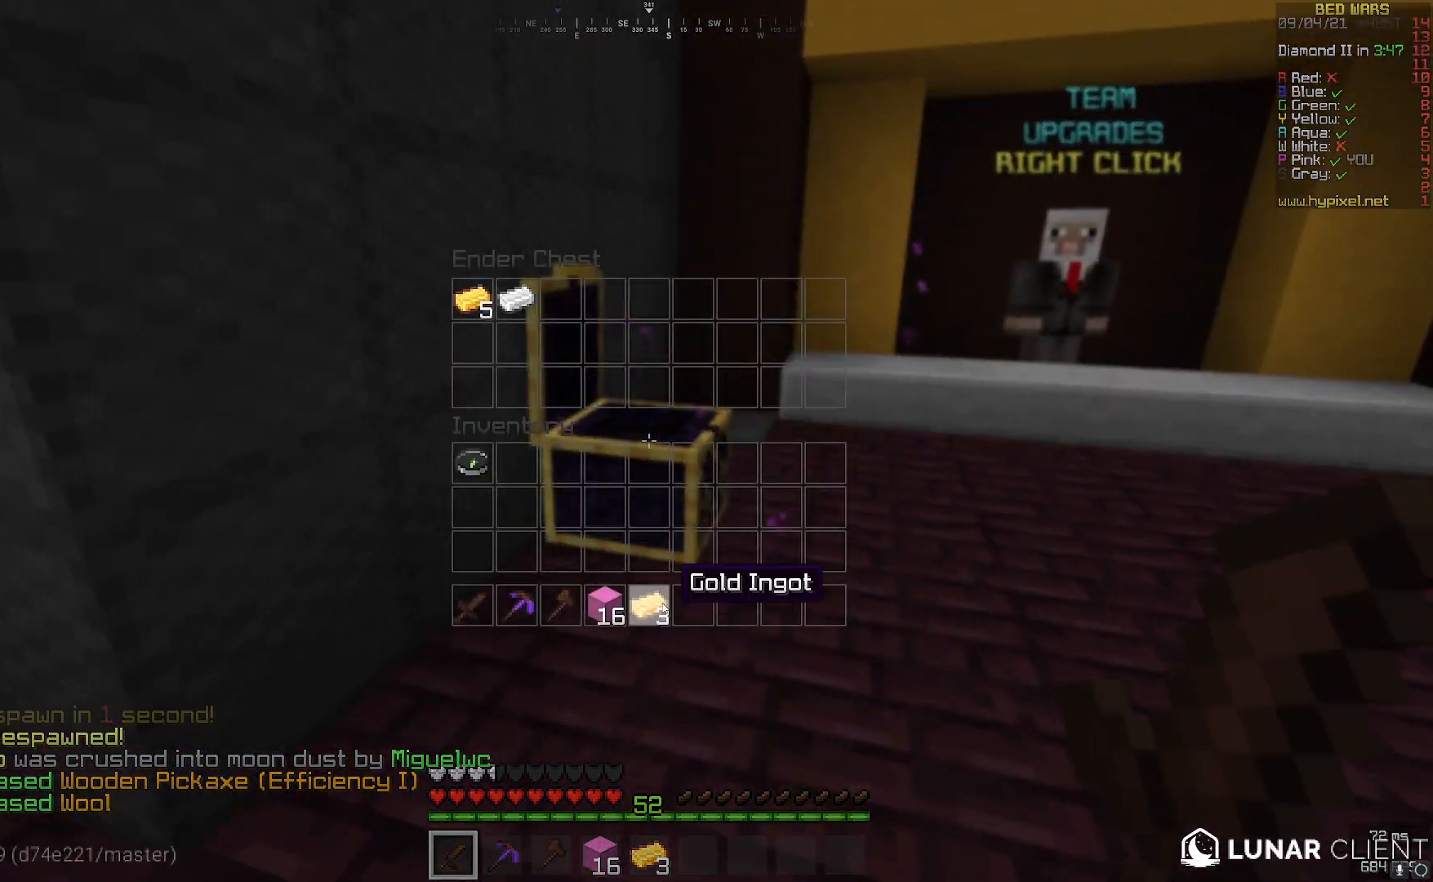
{"keys": [], "mouse": [], "events": []}
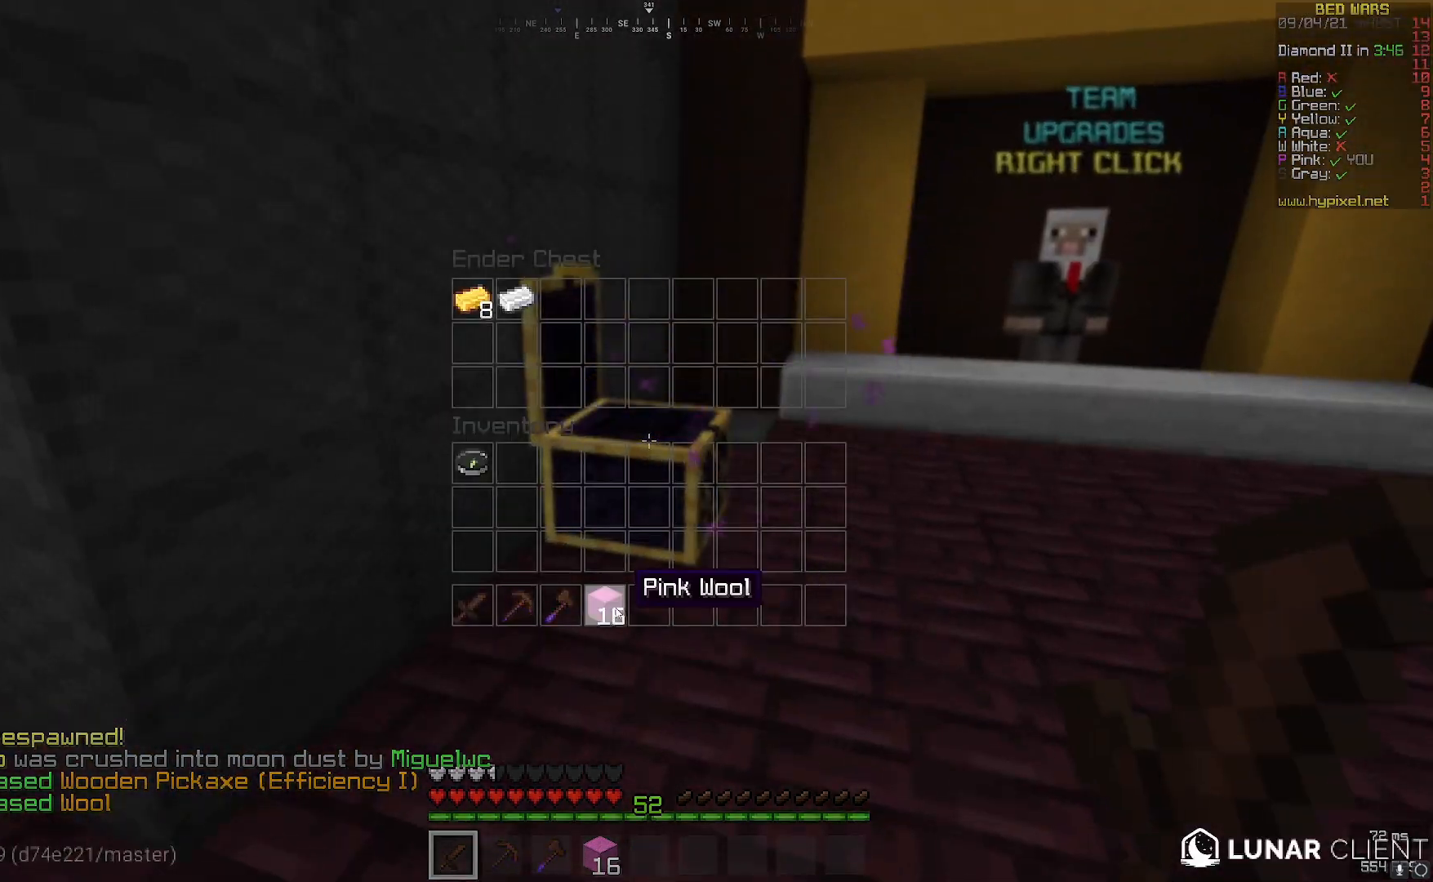
{"keys": [], "mouse": [], "events": []}
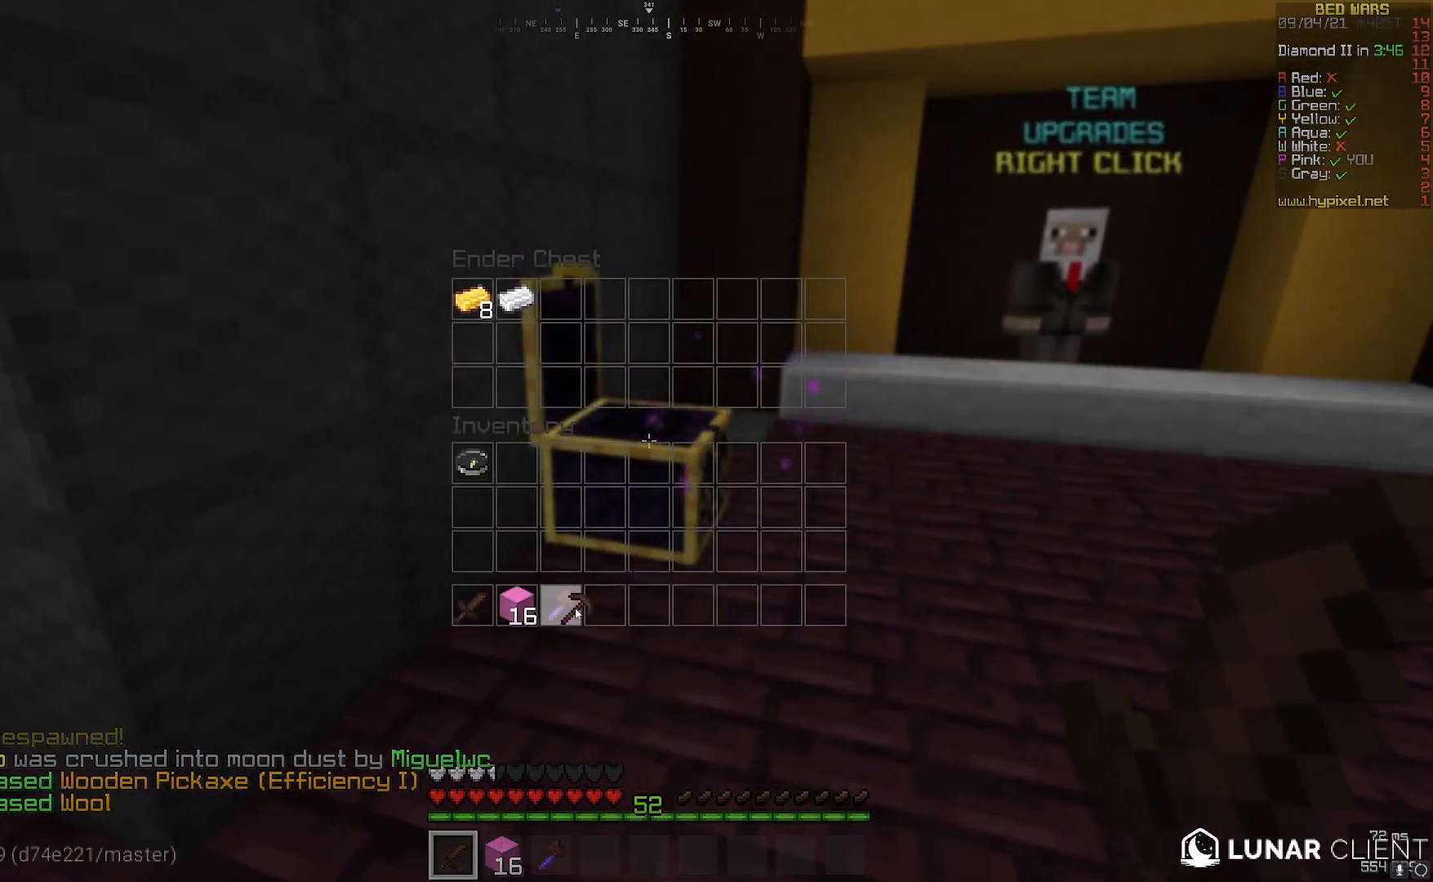
{"keys": [], "mouse": [], "events": []}
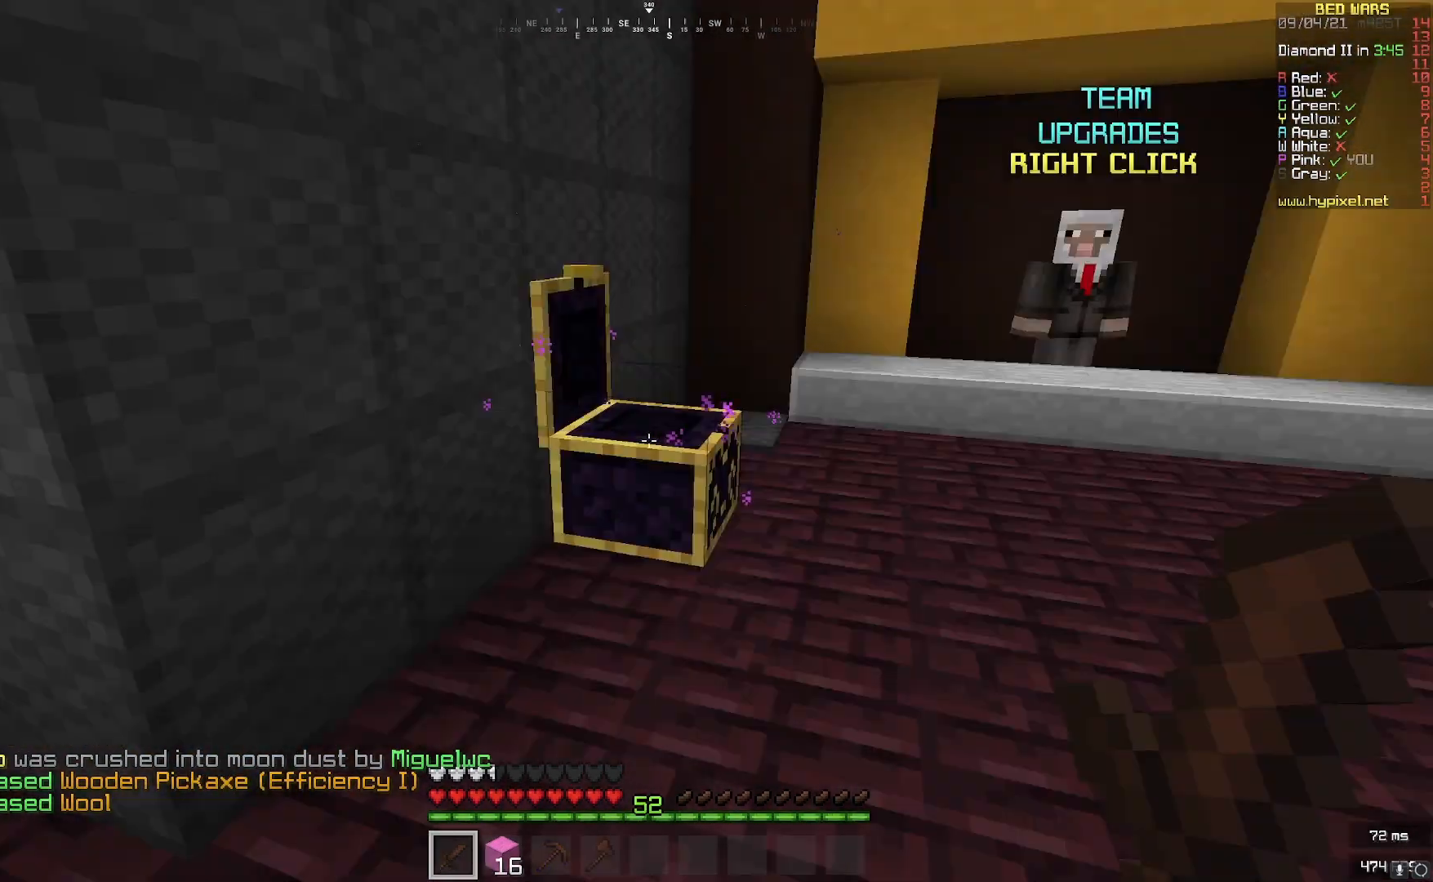
{"keys": ["w"], "mouse": [], "events": [[292, "w", "down"]]}
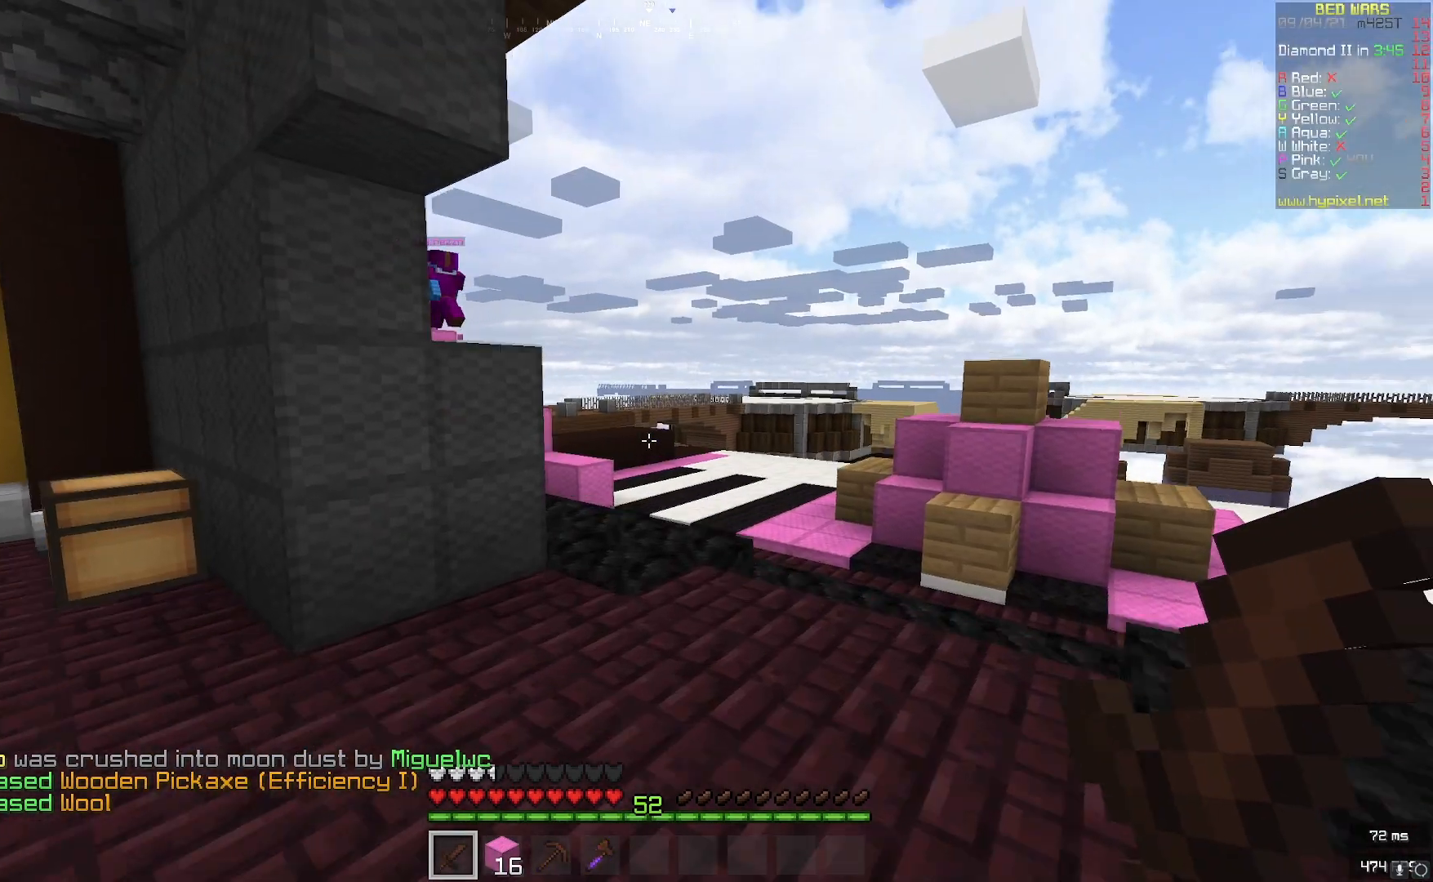
{"keys": ["w"], "mouse": [], "events": []}